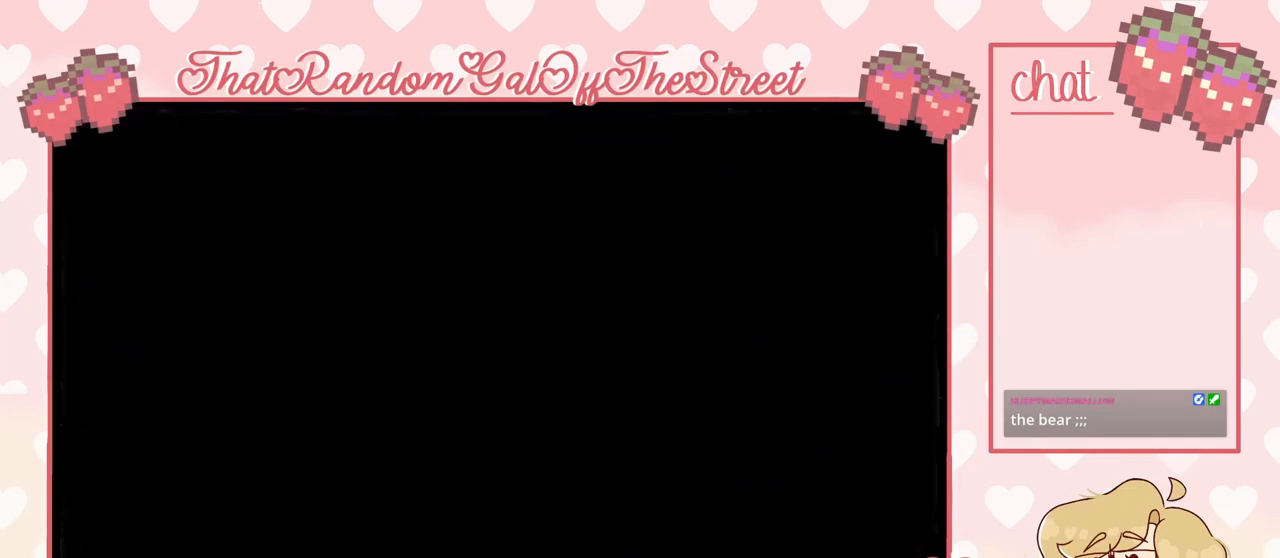
Gameplay with a controller (Xbox layout); each line is a JSON object with the inputs held at the frame after it. "events" lists button and stick changes between this image and that frame as [ms after this image, input, new state], when the widget could be followed in between.
{"buttons": [], "left_stick": "right", "right_stick": "center", "events": [[67, "left_stick", "left"], [167, "left_stick", "center"], [400, "left_stick", "right"]]}
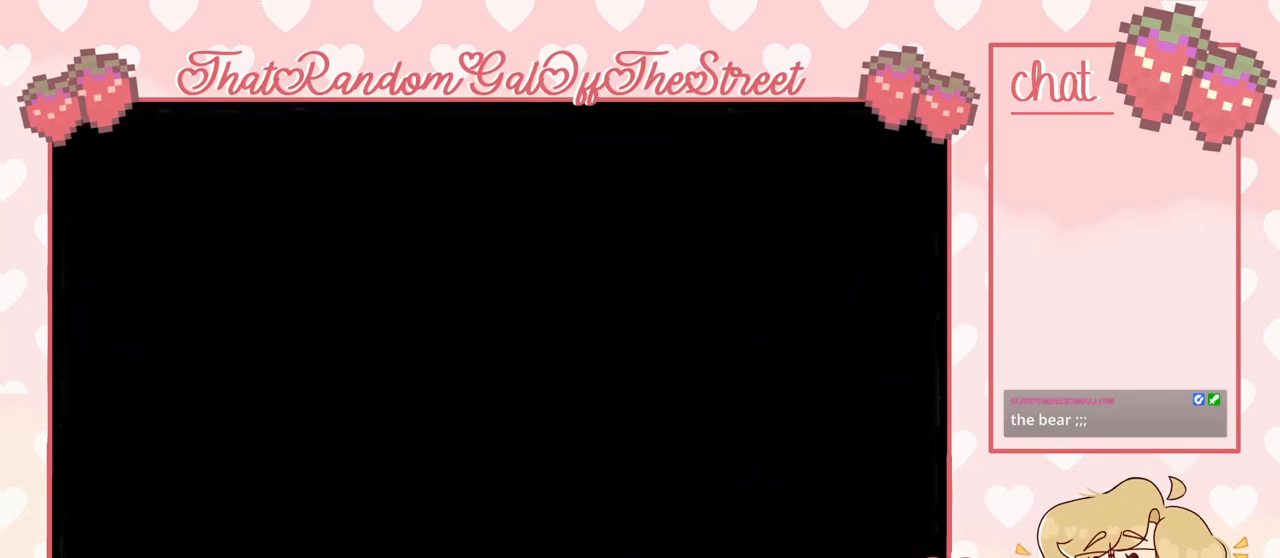
{"buttons": ["L2"], "left_stick": "right", "right_stick": "center", "events": [[67, "L2", "down"]]}
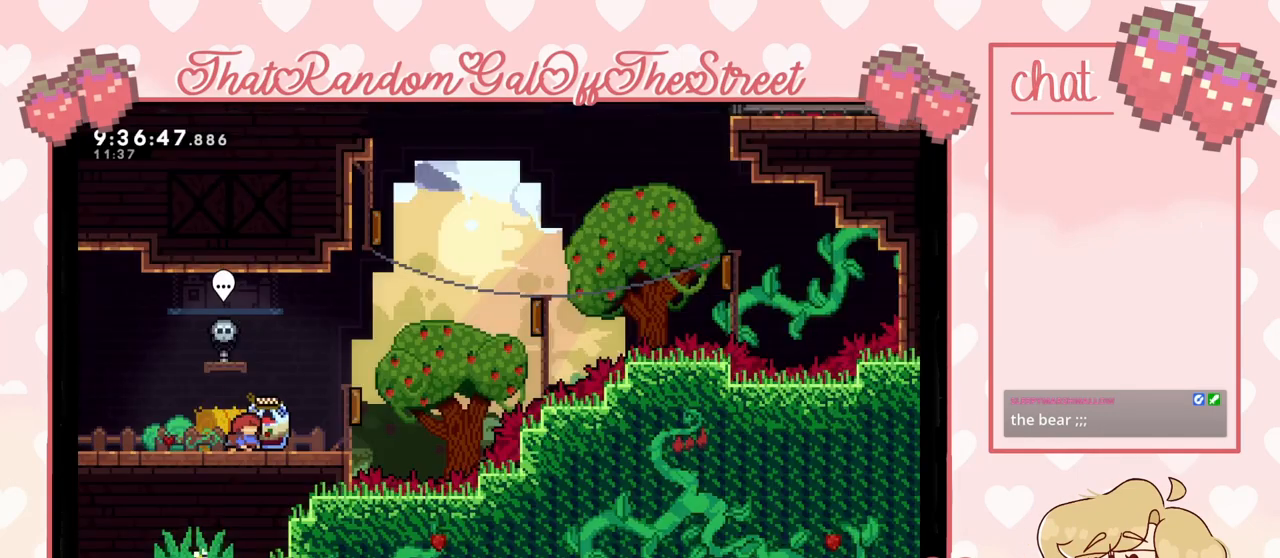
{"buttons": ["A", "L2"], "left_stick": "right", "right_stick": "center", "events": [[367, "A", "down"]]}
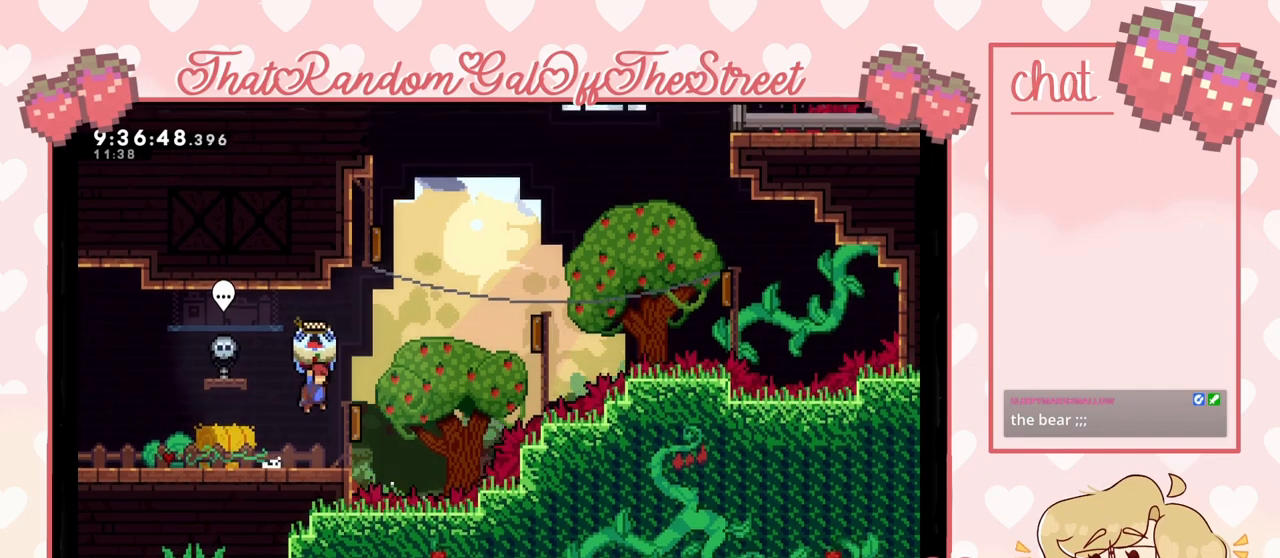
{"buttons": ["A", "L2"], "left_stick": "right", "right_stick": "center", "events": []}
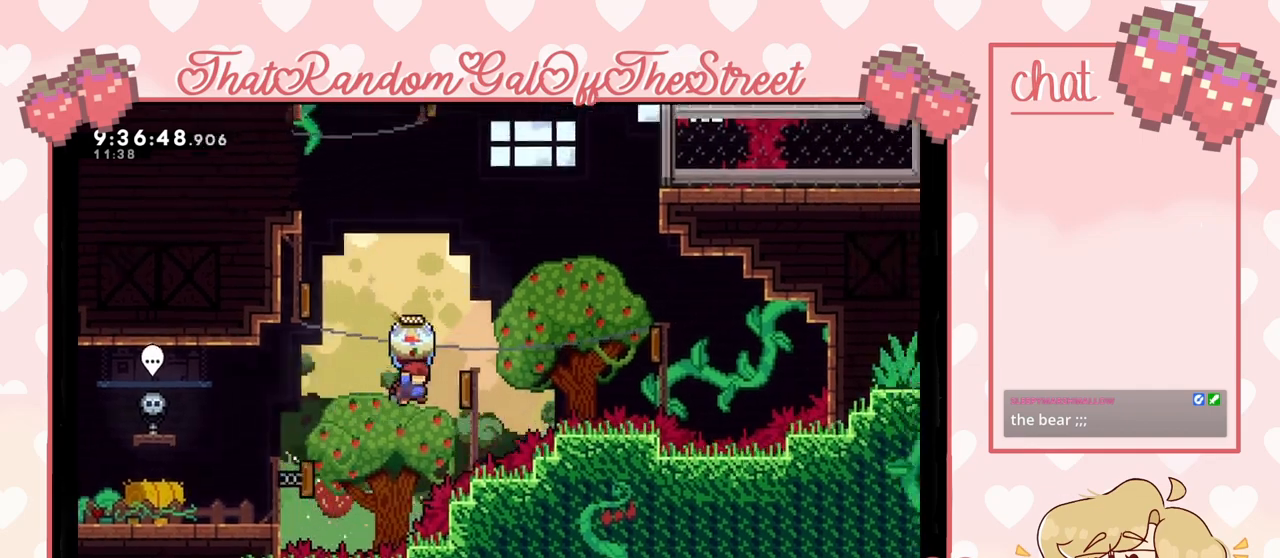
{"buttons": ["A", "L2"], "left_stick": "right", "right_stick": "center", "events": [[233, "left_stick", "left"], [400, "left_stick", "right"]]}
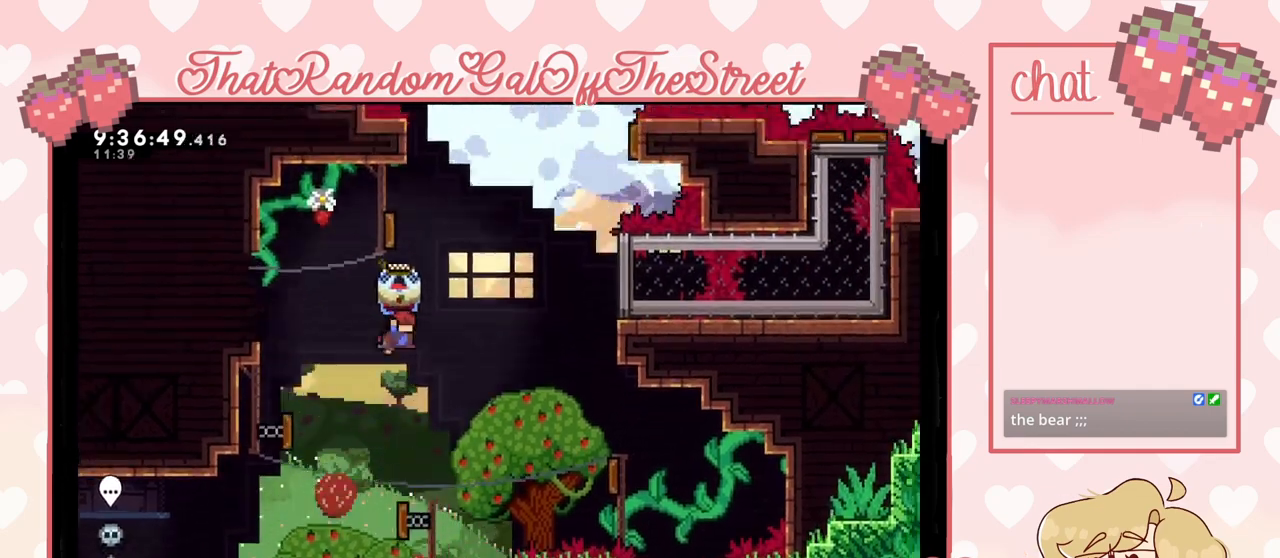
{"buttons": [], "left_stick": "right", "right_stick": "center", "events": [[333, "A", "up"], [333, "L2", "up"]]}
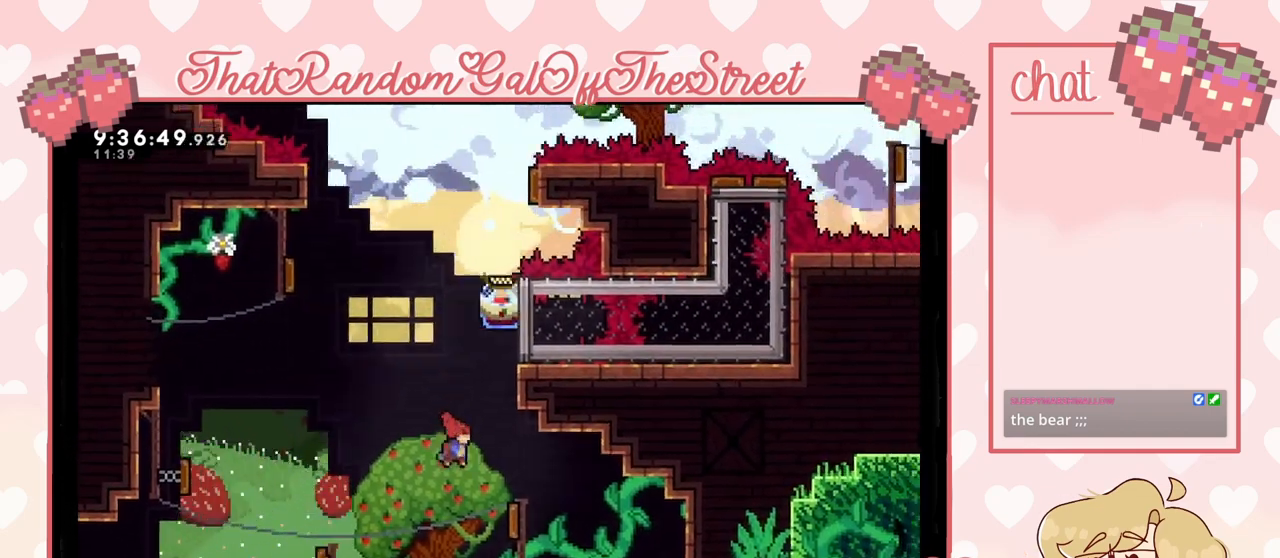
{"buttons": ["X"], "left_stick": "up", "right_stick": "center", "events": [[300, "left_stick", "up-left"], [467, "left_stick", "up"], [500, "X", "down"]]}
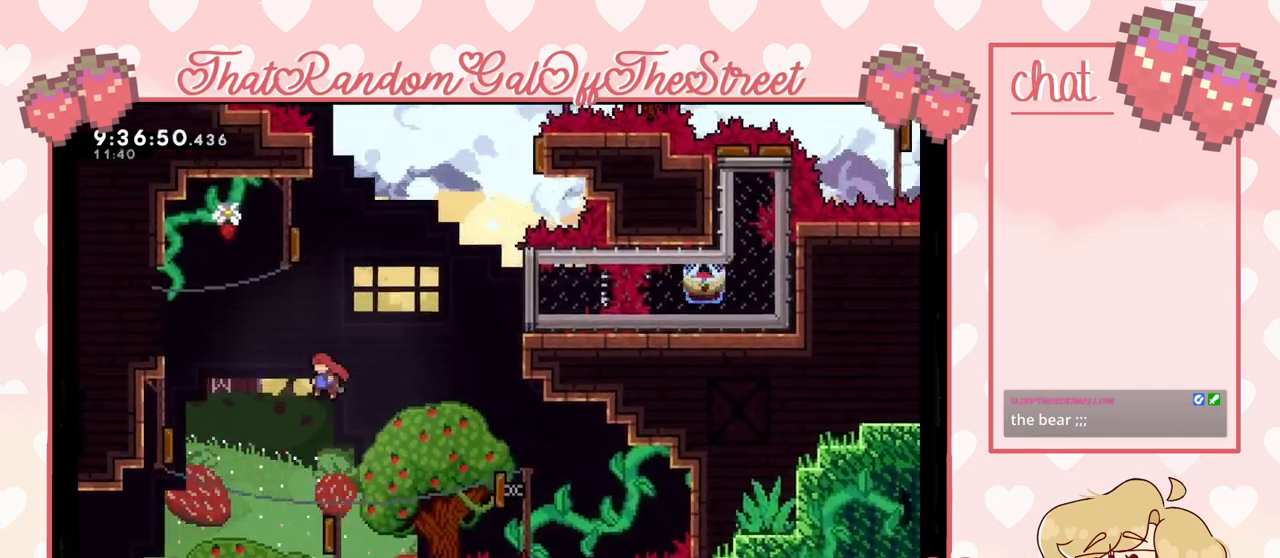
{"buttons": [], "left_stick": "up-left", "right_stick": "center", "events": [[133, "left_stick", "up-left"], [167, "X", "up"]]}
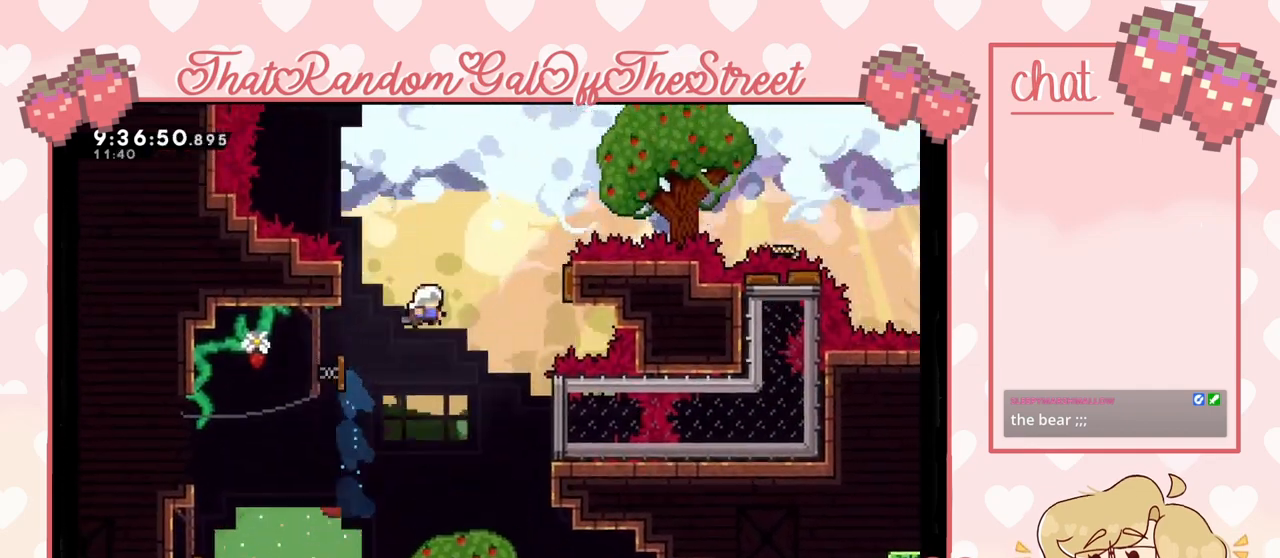
{"buttons": ["X"], "left_stick": "up-right", "right_stick": "center", "events": [[167, "X", "down"], [400, "left_stick", "up-right"]]}
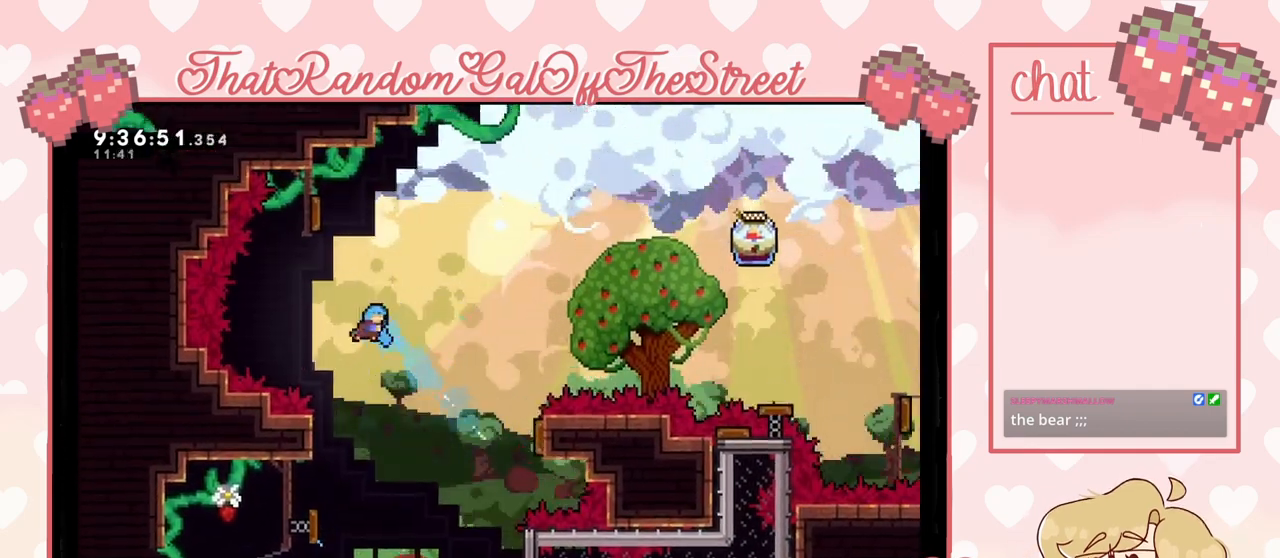
{"buttons": [], "left_stick": "left", "right_stick": "center", "events": [[67, "left_stick", "right"], [200, "X", "up"], [200, "left_stick", "center"], [267, "left_stick", "left"]]}
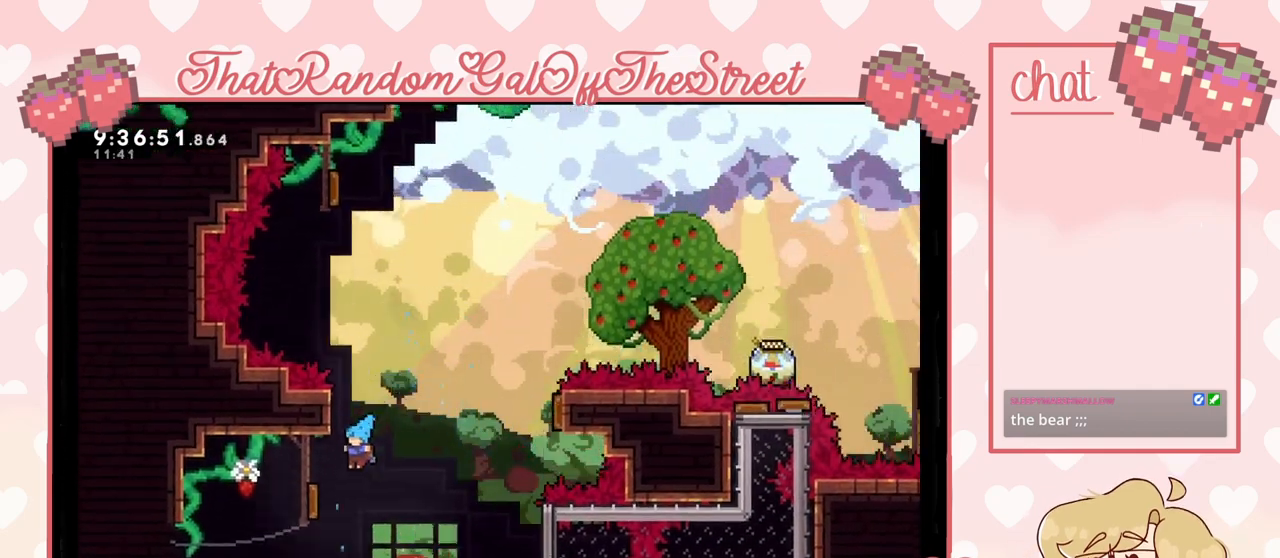
{"buttons": [], "left_stick": "right", "right_stick": "center", "events": [[167, "left_stick", "right"]]}
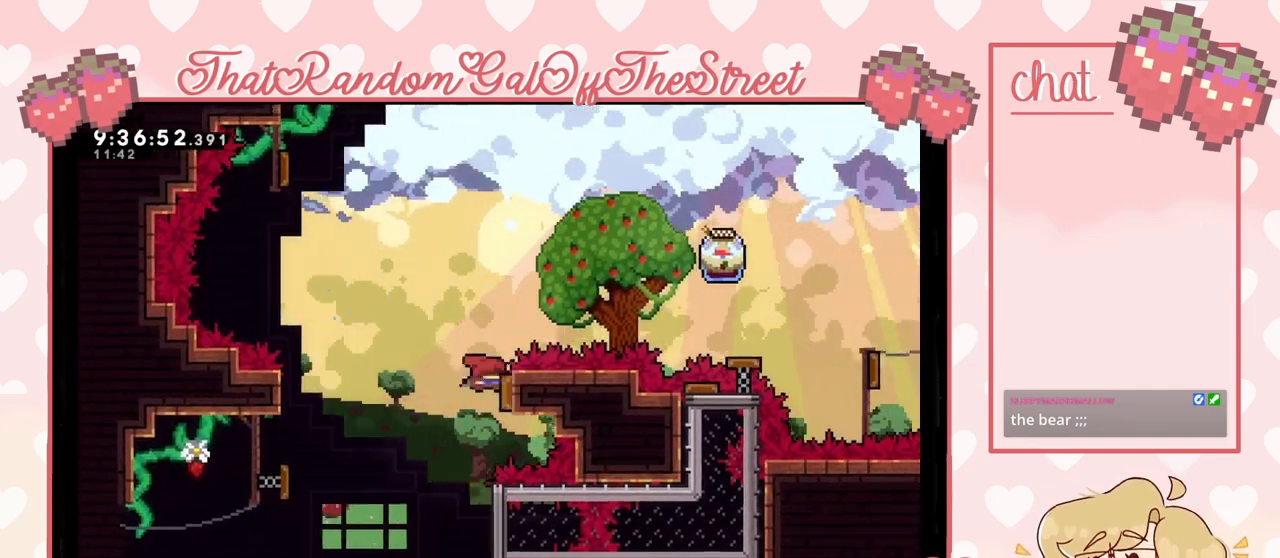
{"buttons": ["X"], "left_stick": "up", "right_stick": "center", "events": [[133, "left_stick", "left"], [467, "X", "down"], [467, "left_stick", "up"]]}
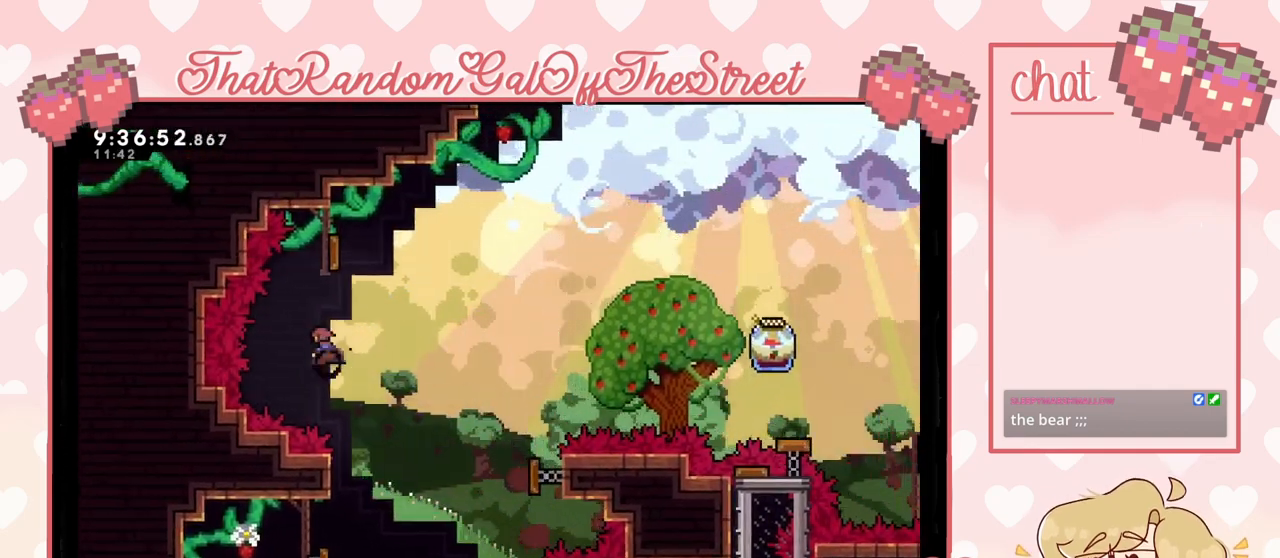
{"buttons": [], "left_stick": "up-right", "right_stick": "center", "events": [[33, "X", "up"], [167, "left_stick", "up-right"]]}
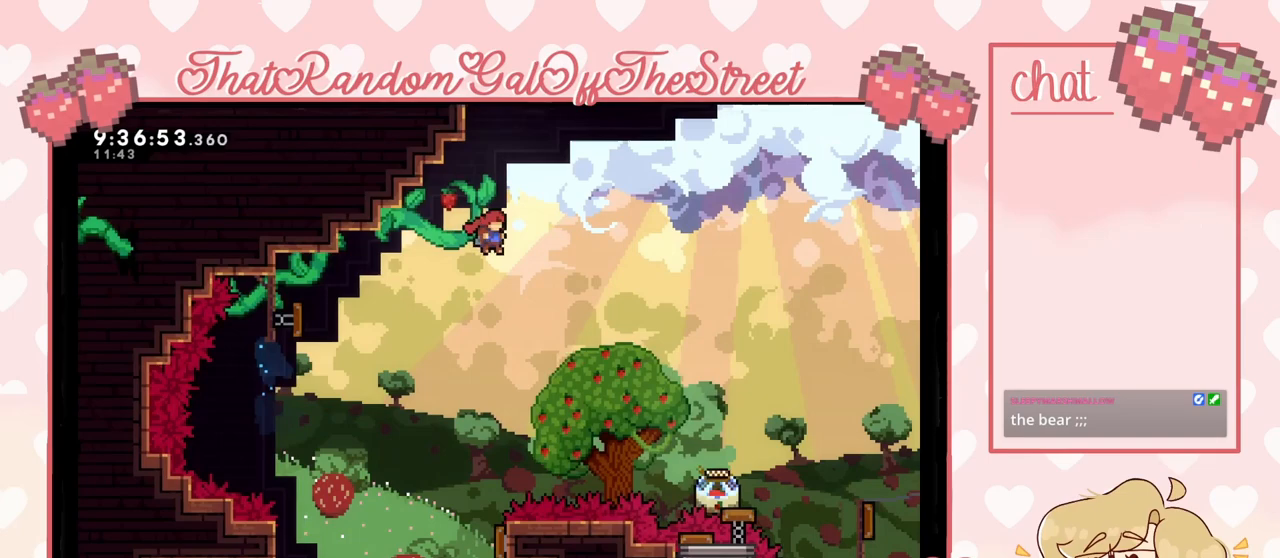
{"buttons": ["X"], "left_stick": "up-right", "right_stick": "center", "events": [[500, "X", "down"]]}
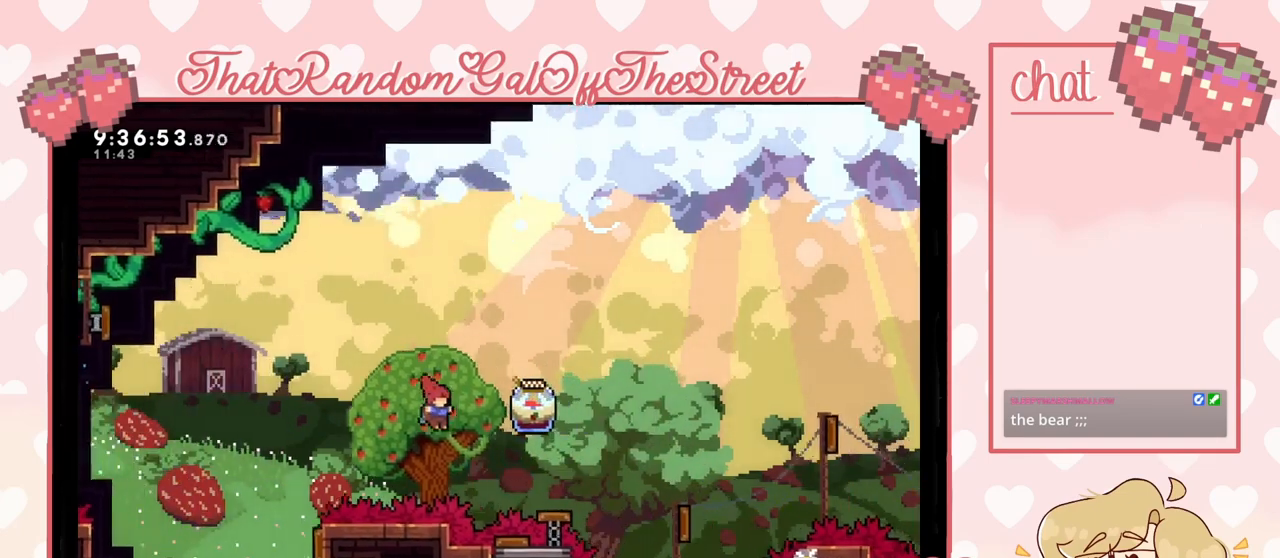
{"buttons": ["L2"], "left_stick": "up-right", "right_stick": "center", "events": [[133, "X", "up"], [167, "L2", "down"]]}
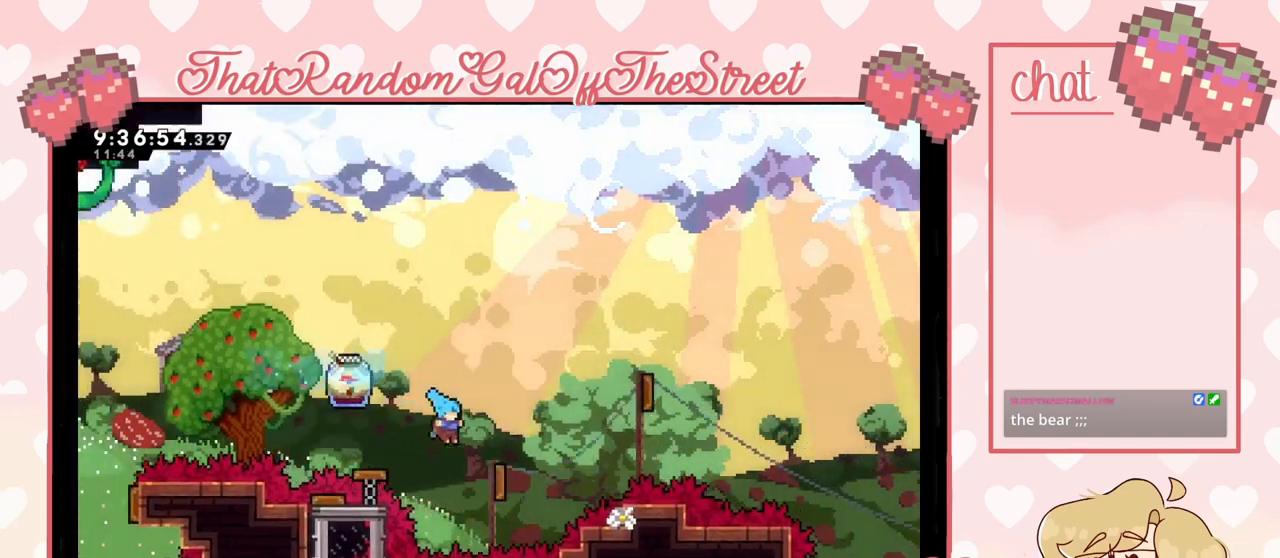
{"buttons": ["L2"], "left_stick": "center", "right_stick": "center", "events": [[400, "left_stick", "center"]]}
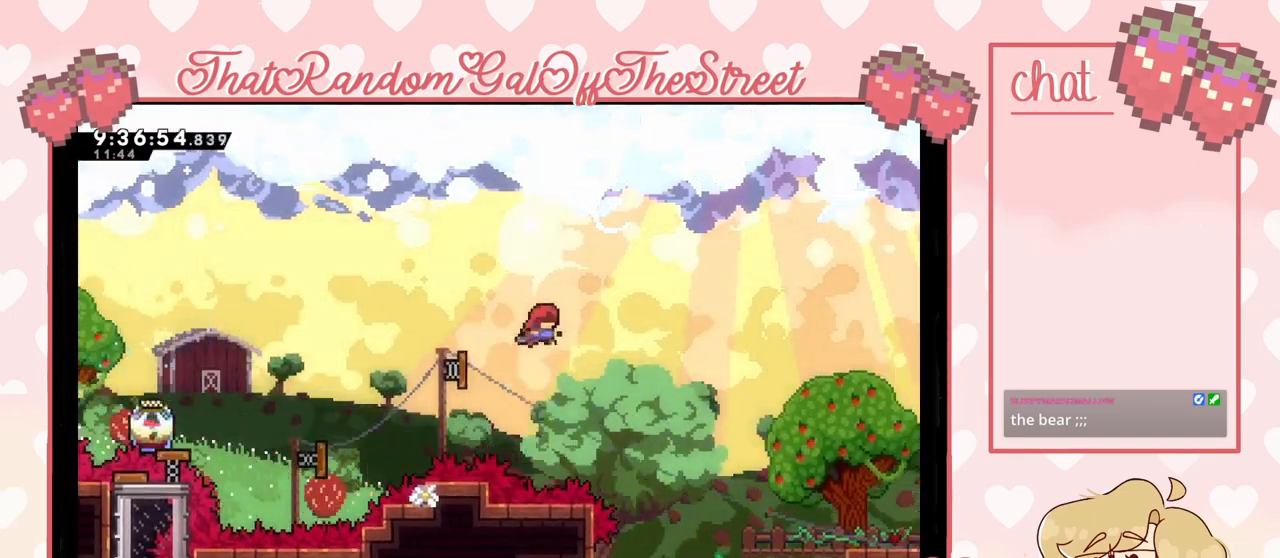
{"buttons": [], "left_stick": "center", "right_stick": "center", "events": [[300, "L2", "up"], [300, "left_stick", "left"], [367, "left_stick", "center"]]}
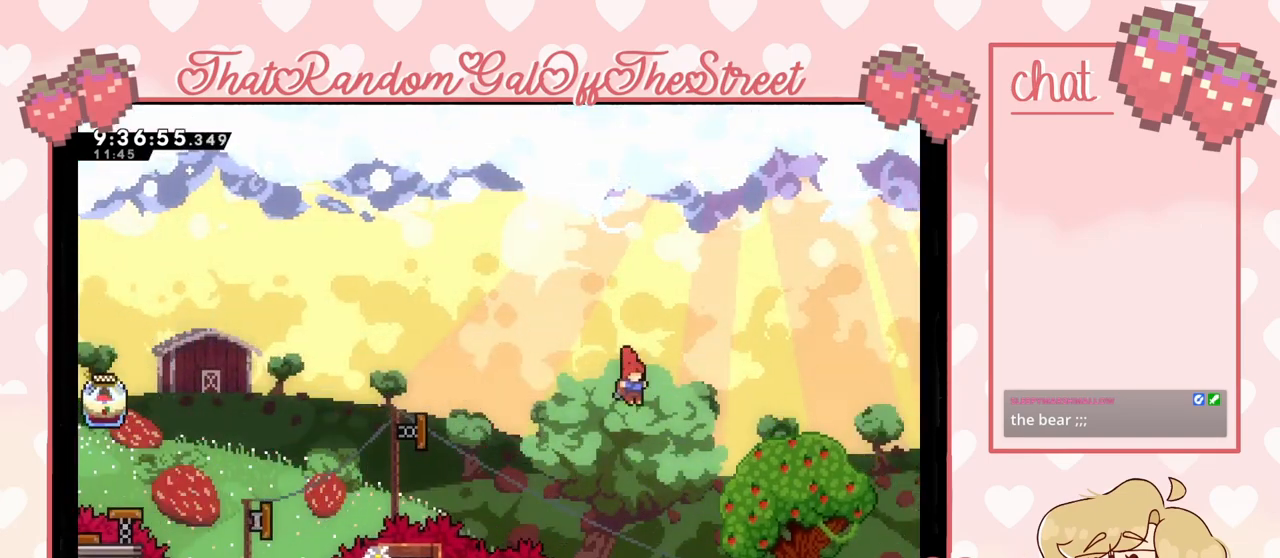
{"buttons": [], "left_stick": "up", "right_stick": "center", "events": [[333, "left_stick", "up"]]}
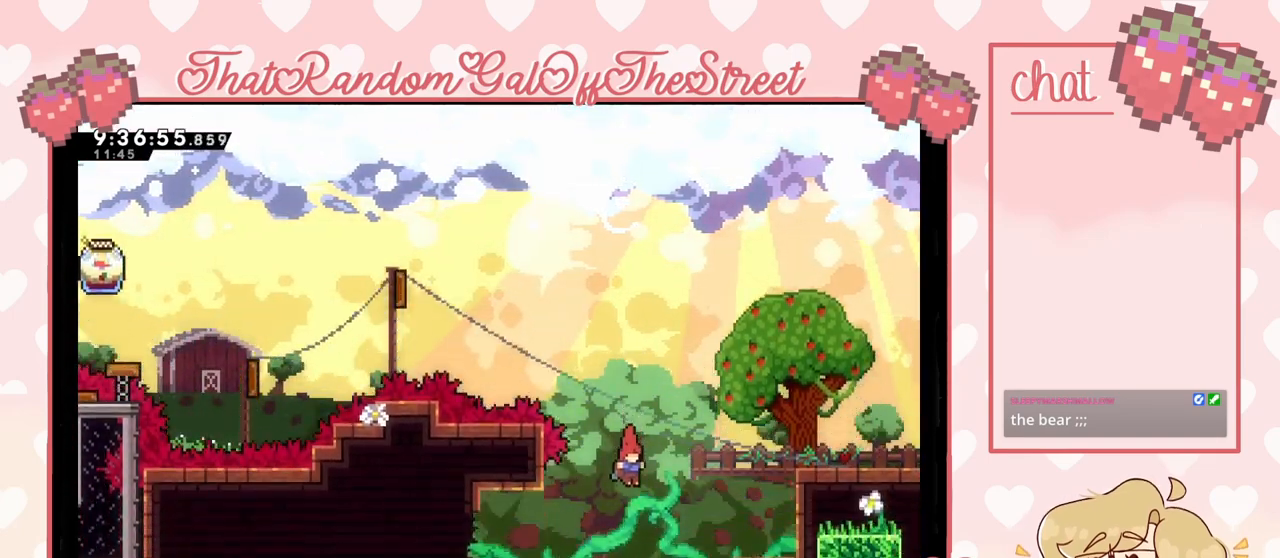
{"buttons": [], "left_stick": "up-right", "right_stick": "center", "events": [[133, "X", "down"], [267, "X", "up"], [300, "left_stick", "up-right"]]}
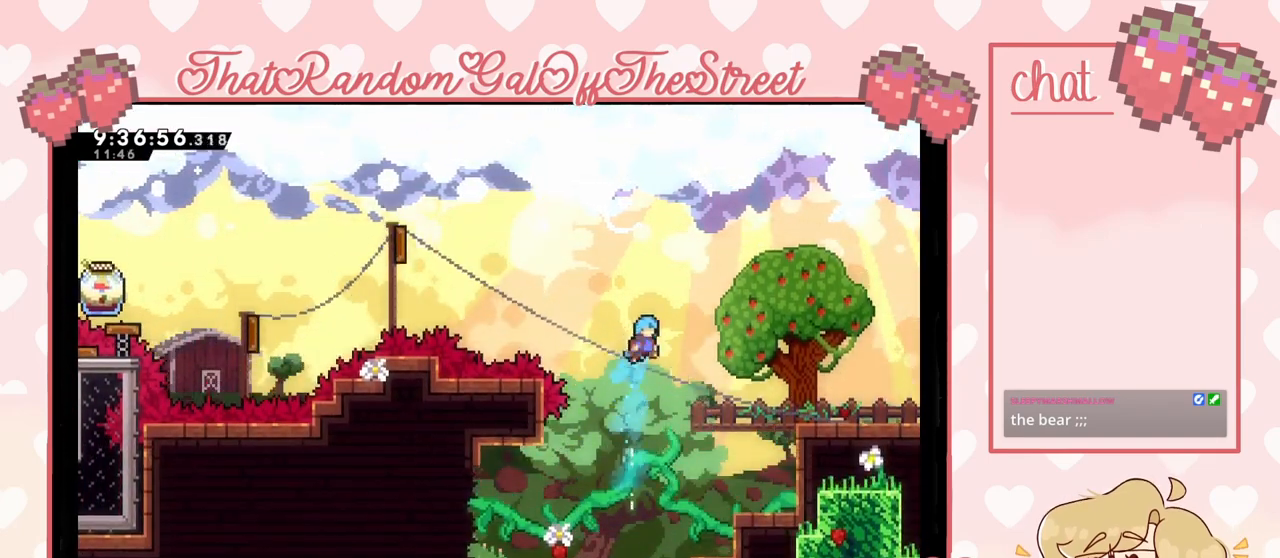
{"buttons": [], "left_stick": "left", "right_stick": "center", "events": [[67, "left_stick", "right"], [200, "left_stick", "center"], [267, "left_stick", "left"]]}
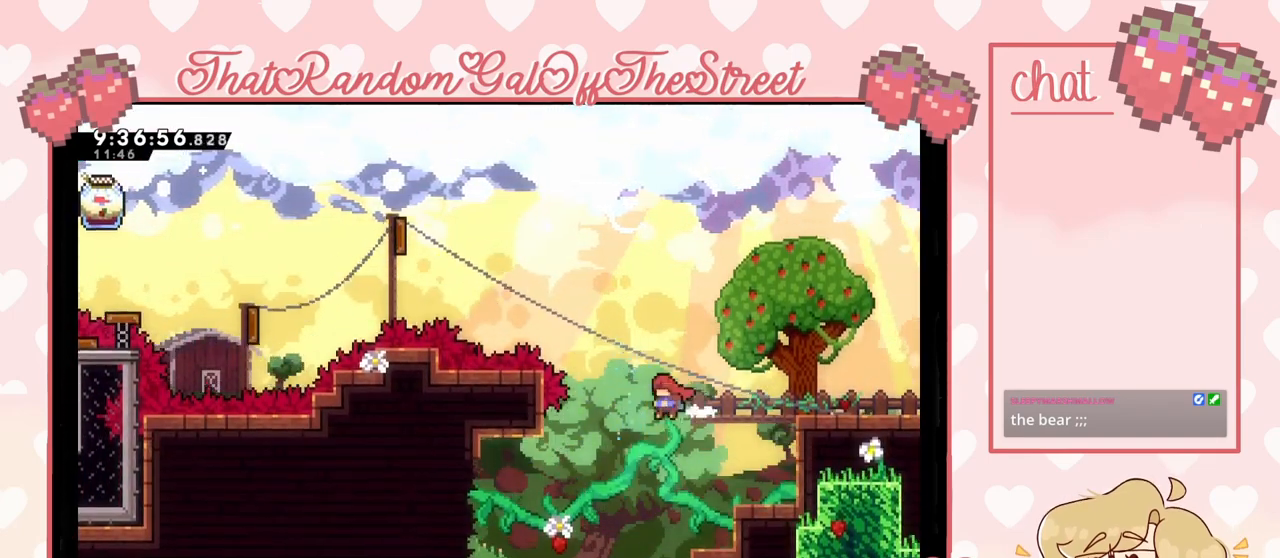
{"buttons": [], "left_stick": "left", "right_stick": "center", "events": [[67, "left_stick", "right"], [233, "left_stick", "center"], [467, "left_stick", "left"]]}
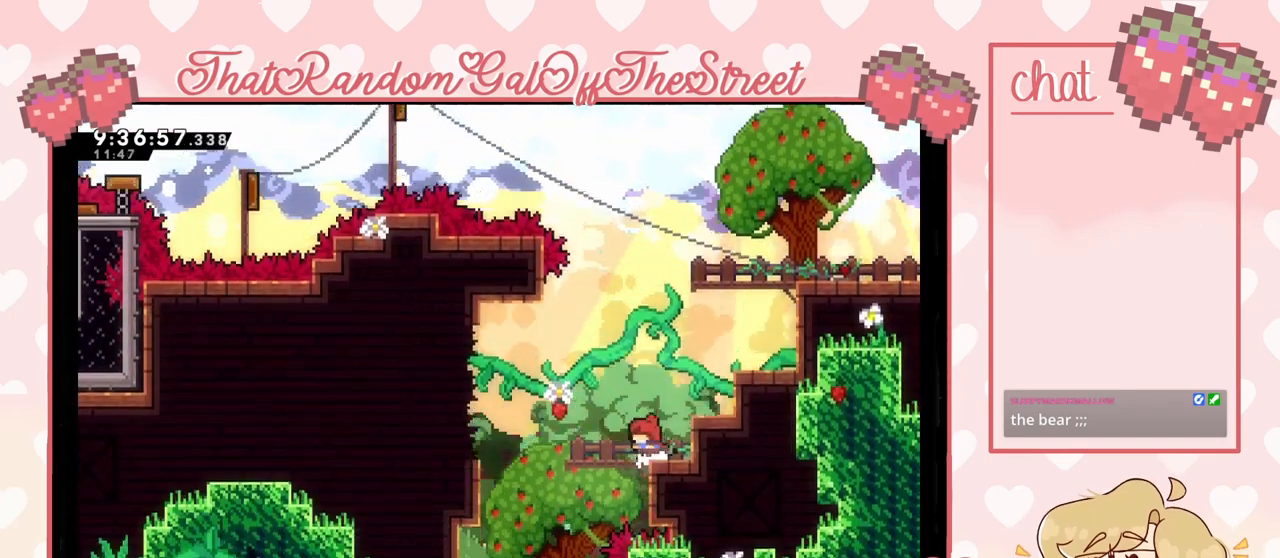
{"buttons": ["X"], "left_stick": "left", "right_stick": "center", "events": [[33, "A", "down"], [233, "A", "up"], [433, "X", "down"]]}
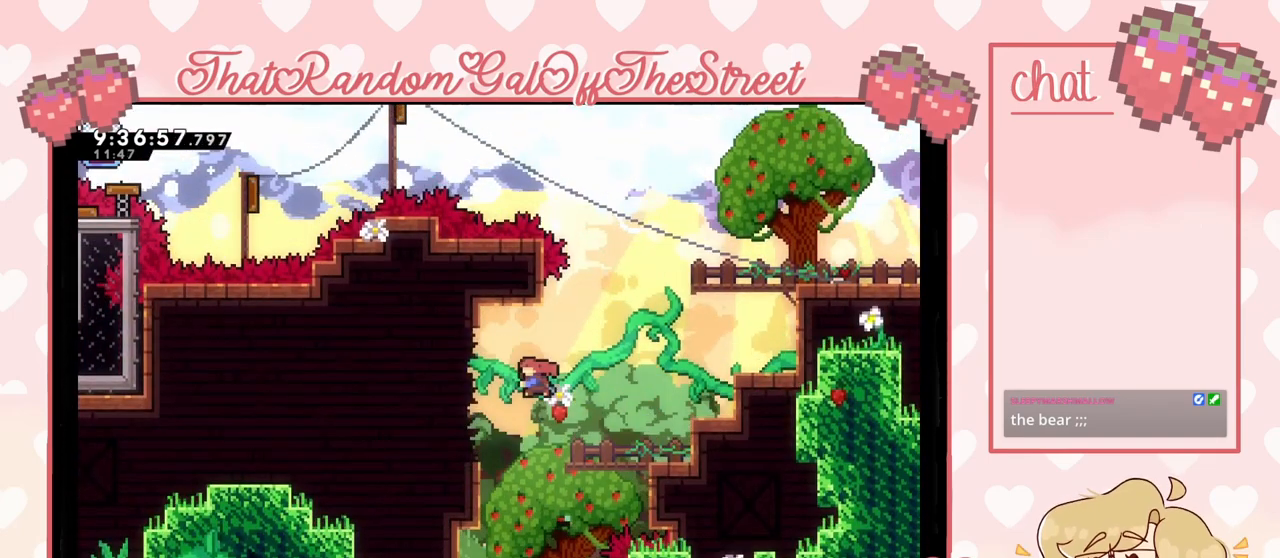
{"buttons": [], "left_stick": "left", "right_stick": "center", "events": [[33, "X", "up"]]}
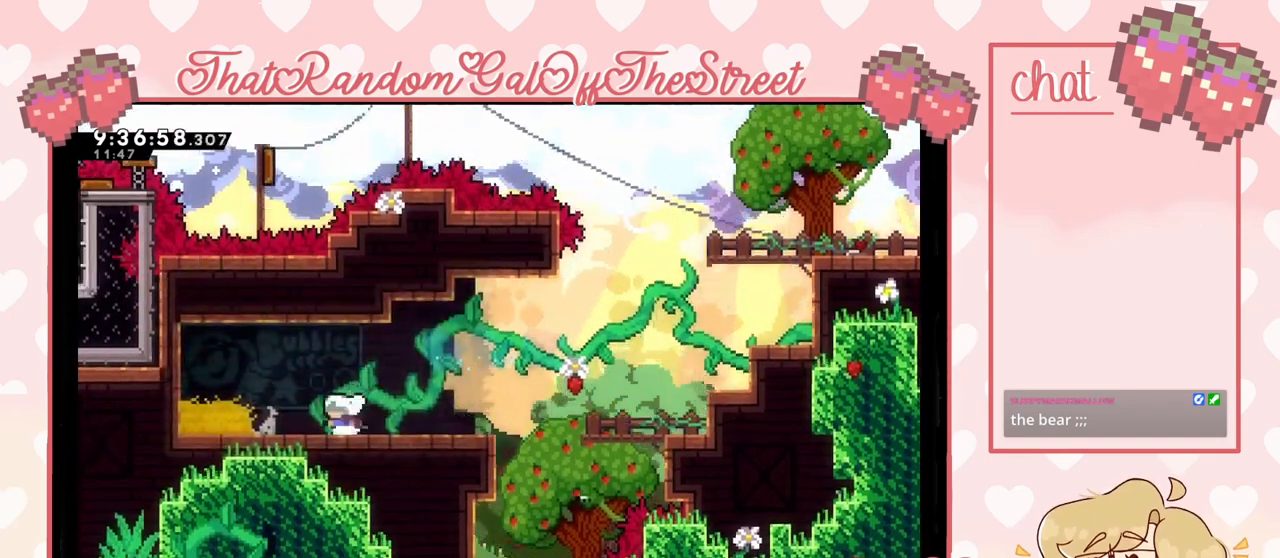
{"buttons": [], "left_stick": "left", "right_stick": "center", "events": []}
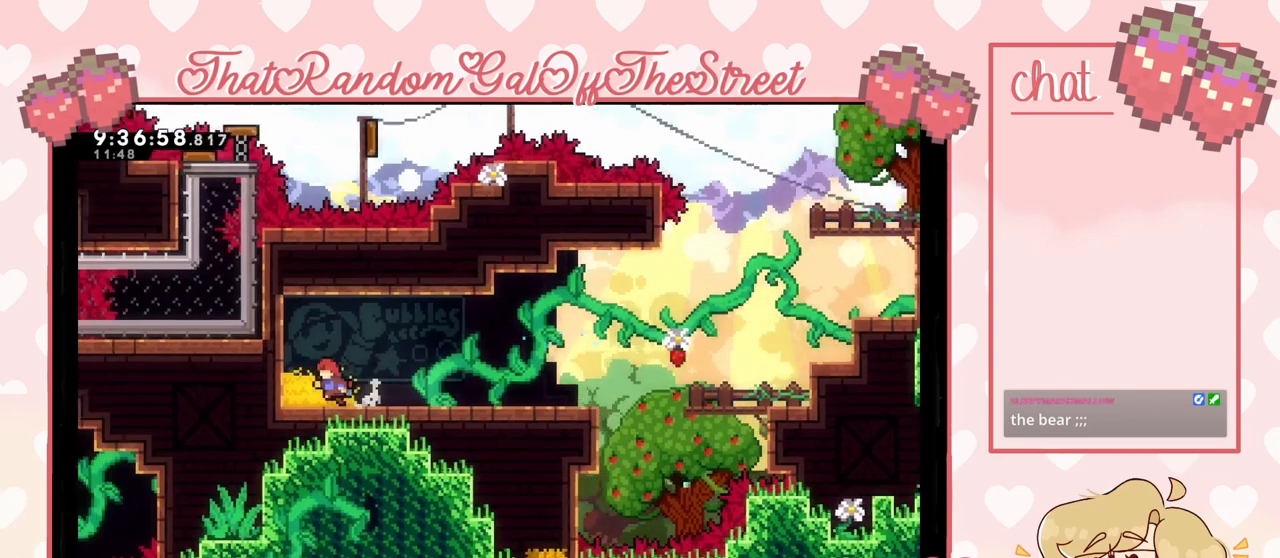
{"buttons": [], "left_stick": "right", "right_stick": "center", "events": [[67, "left_stick", "center"], [367, "left_stick", "left"], [500, "left_stick", "right"]]}
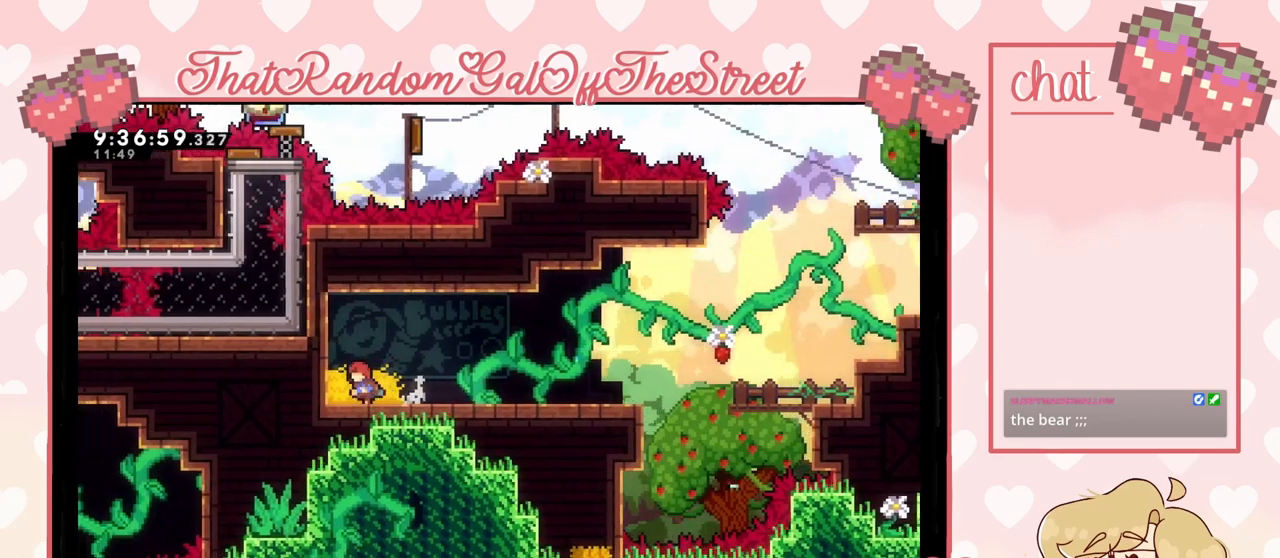
{"buttons": [], "left_stick": "center", "right_stick": "center", "events": [[100, "left_stick", "center"]]}
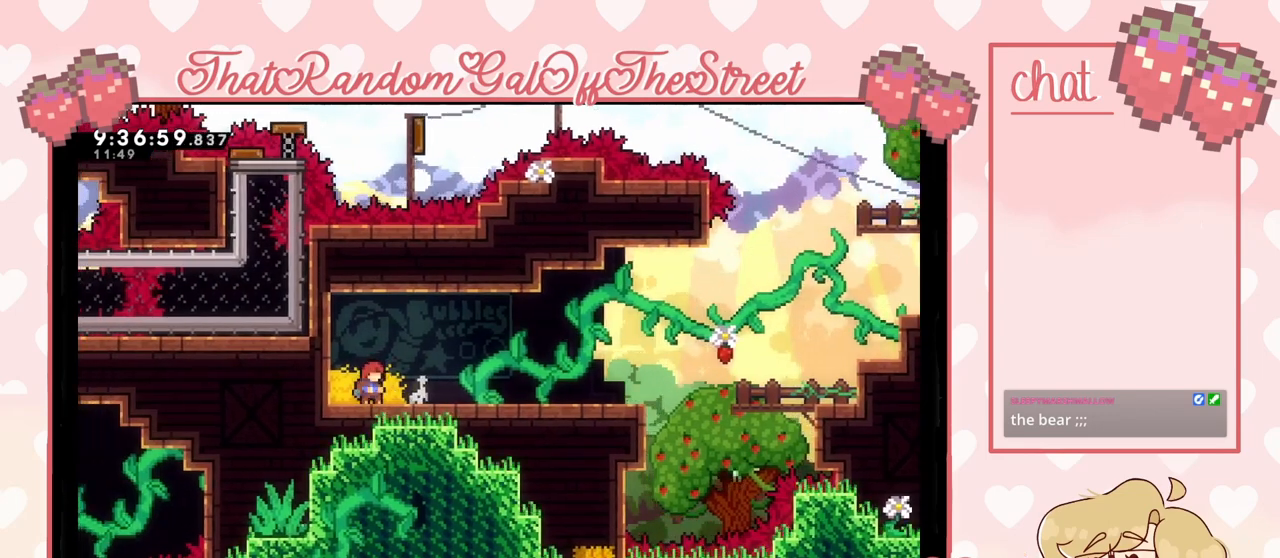
{"buttons": [], "left_stick": "center", "right_stick": "center", "events": []}
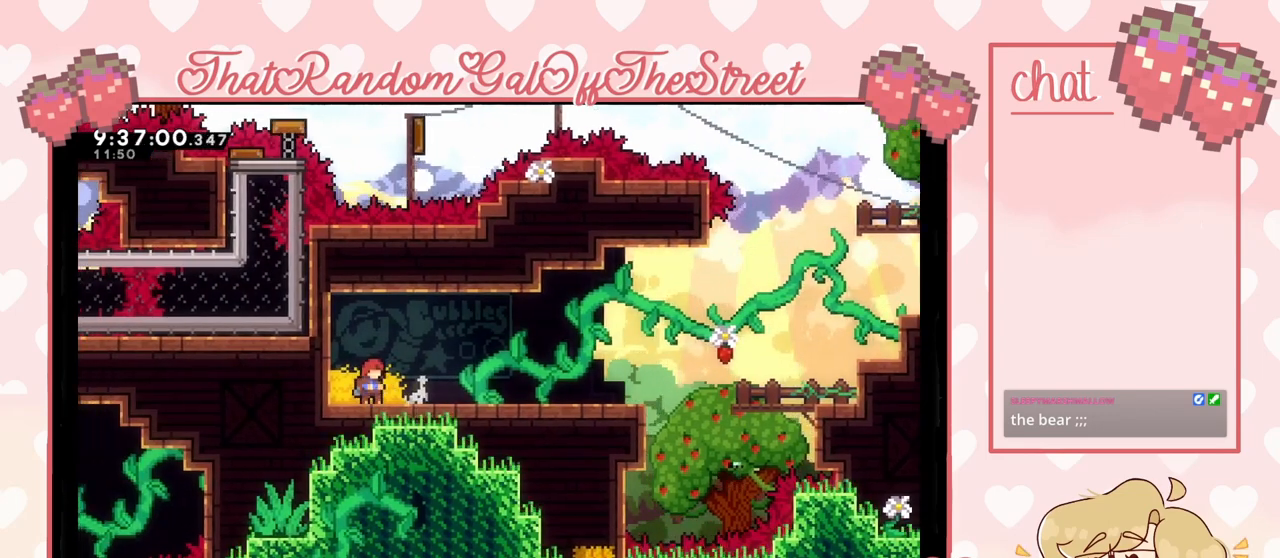
{"buttons": [], "left_stick": "center", "right_stick": "center", "events": []}
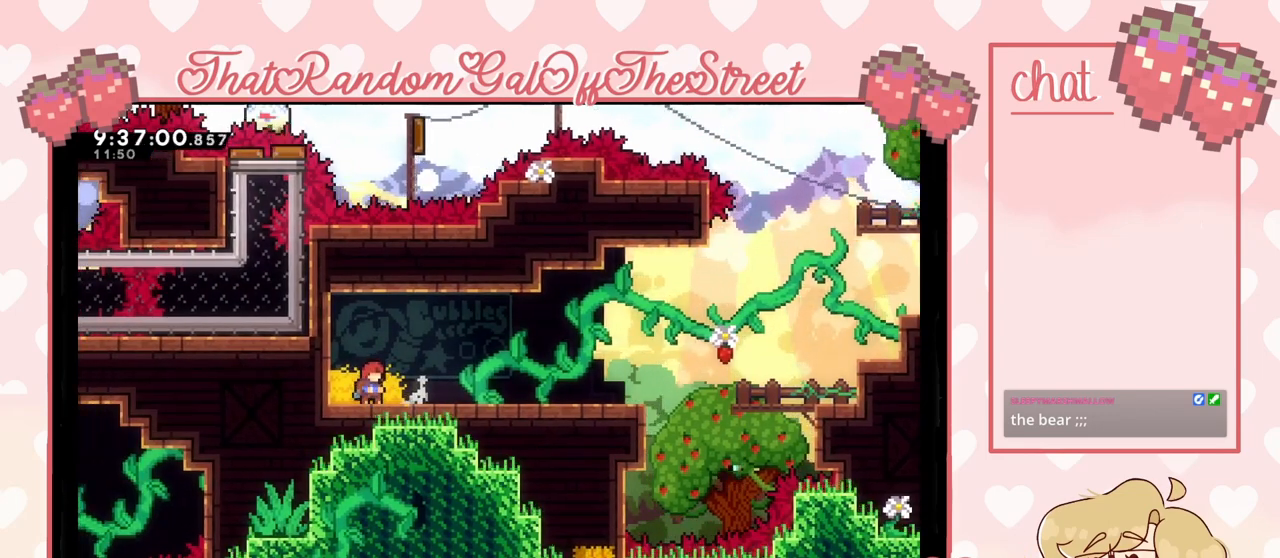
{"buttons": [], "left_stick": "right", "right_stick": "center", "events": [[367, "left_stick", "right"]]}